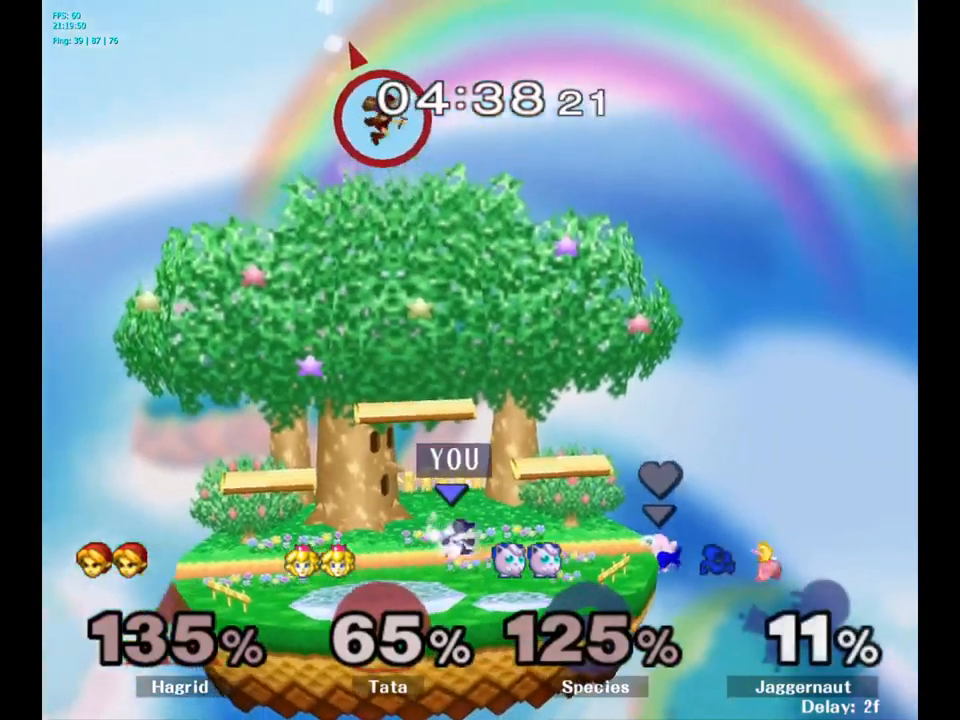
Gameplay with a controller (Nintendo layout); each line is a JSON object with the inputs held at the frame after it. "events" lists button and stick changes between this image and that frame as [ms after this image, input, new state], when the widget could be followed in between. Not read: L3 R3.
{"buttons": [], "left_stick": "down-right", "right_stick": "center", "events": [[17, "left_stick", "left"], [134, "left_stick", "right"], [484, "left_stick", "down-right"]]}
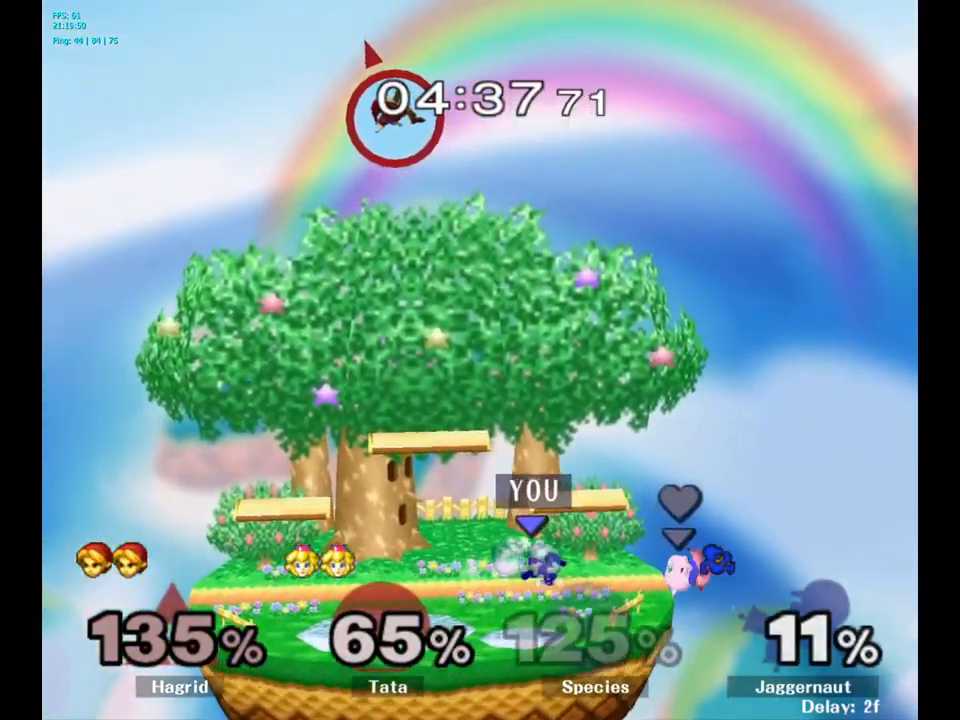
{"buttons": [], "left_stick": "center", "right_stick": "center", "events": [[17, "left_stick", "down"], [167, "left_stick", "center"], [284, "Y", "down"], [300, "left_stick", "down-left"], [334, "R1", "down"], [434, "Y", "up"], [467, "left_stick", "center"], [484, "R1", "up"]]}
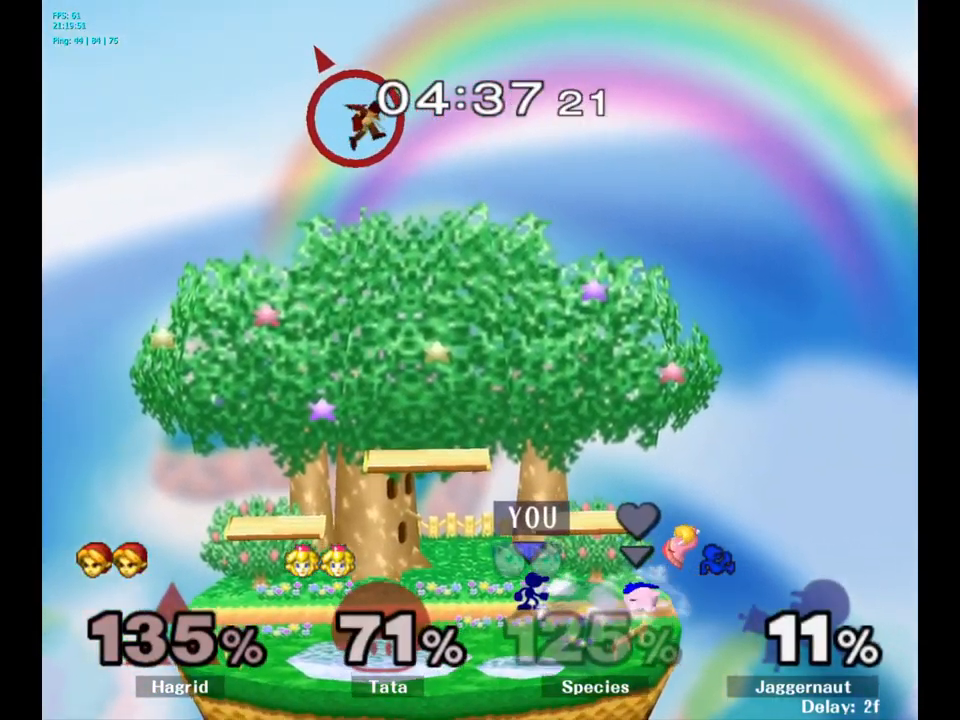
{"buttons": [], "left_stick": "left", "right_stick": "center", "events": [[434, "left_stick", "left"]]}
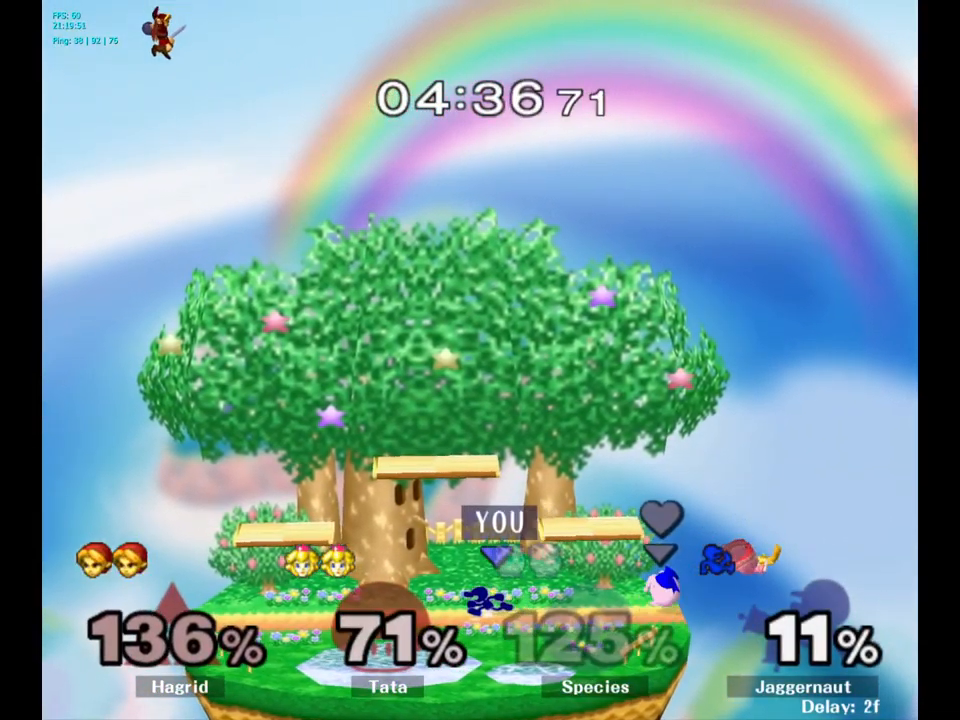
{"buttons": [], "left_stick": "left", "right_stick": "center", "events": []}
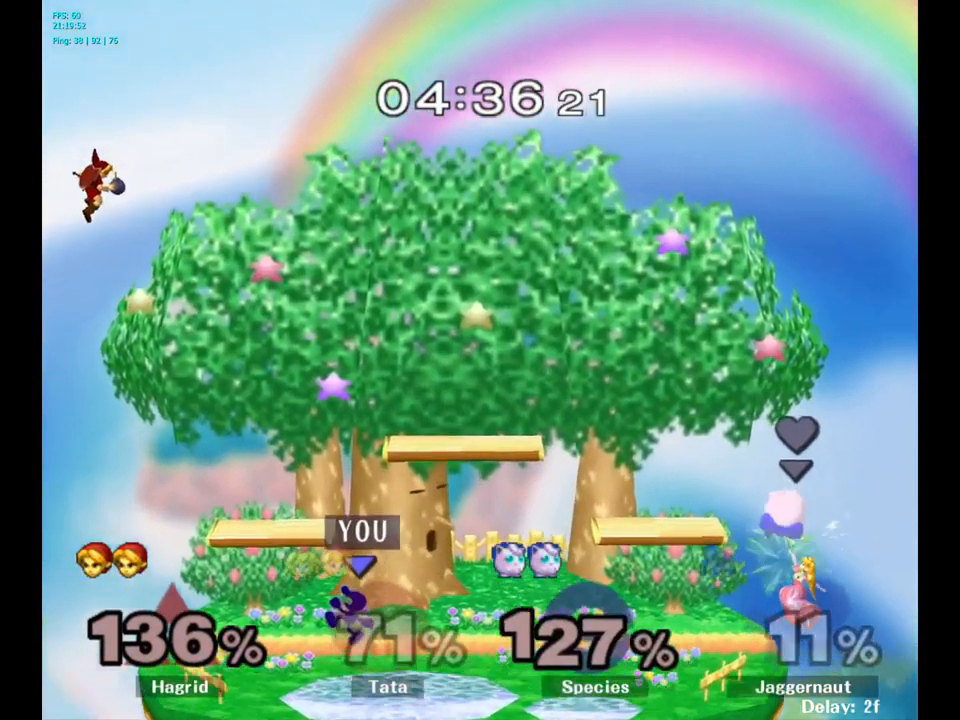
{"buttons": [], "left_stick": "right", "right_stick": "center", "events": [[250, "Y", "down"], [284, "Y", "up"], [350, "A", "down"], [350, "left_stick", "center"], [467, "A", "up"], [467, "left_stick", "right"]]}
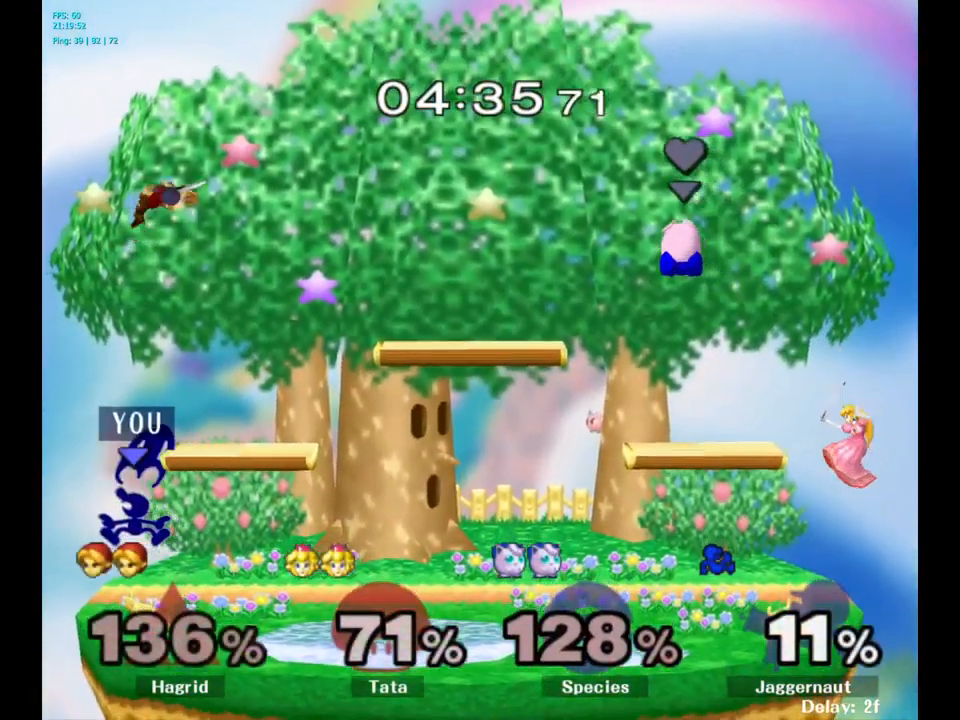
{"buttons": [], "left_stick": "center", "right_stick": "center", "events": [[334, "left_stick", "center"]]}
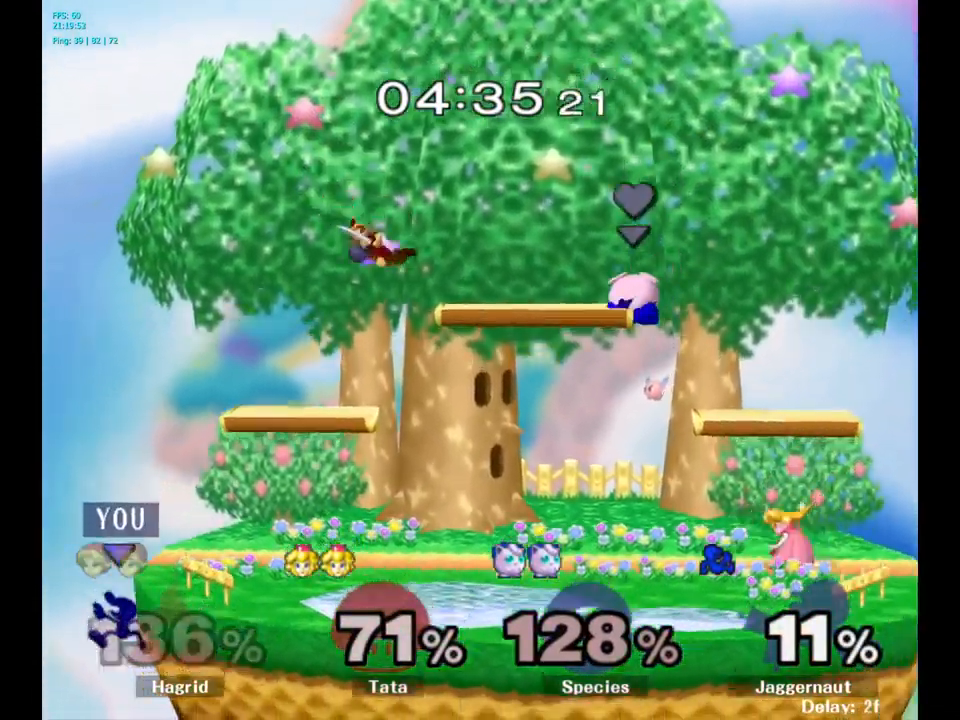
{"buttons": ["Y"], "left_stick": "up", "right_stick": "center", "events": [[67, "Y", "down"], [117, "left_stick", "right"], [384, "Y", "up"], [417, "Y", "down"], [434, "left_stick", "up"]]}
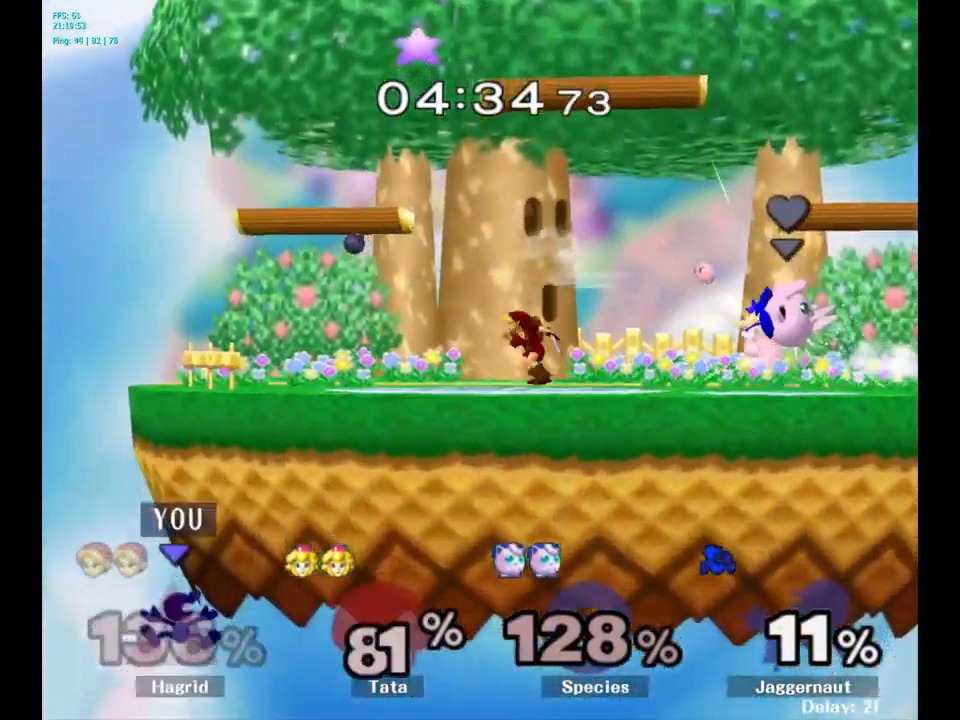
{"buttons": [], "left_stick": "left", "right_stick": "center", "events": [[50, "left_stick", "left"], [100, "Y", "up"]]}
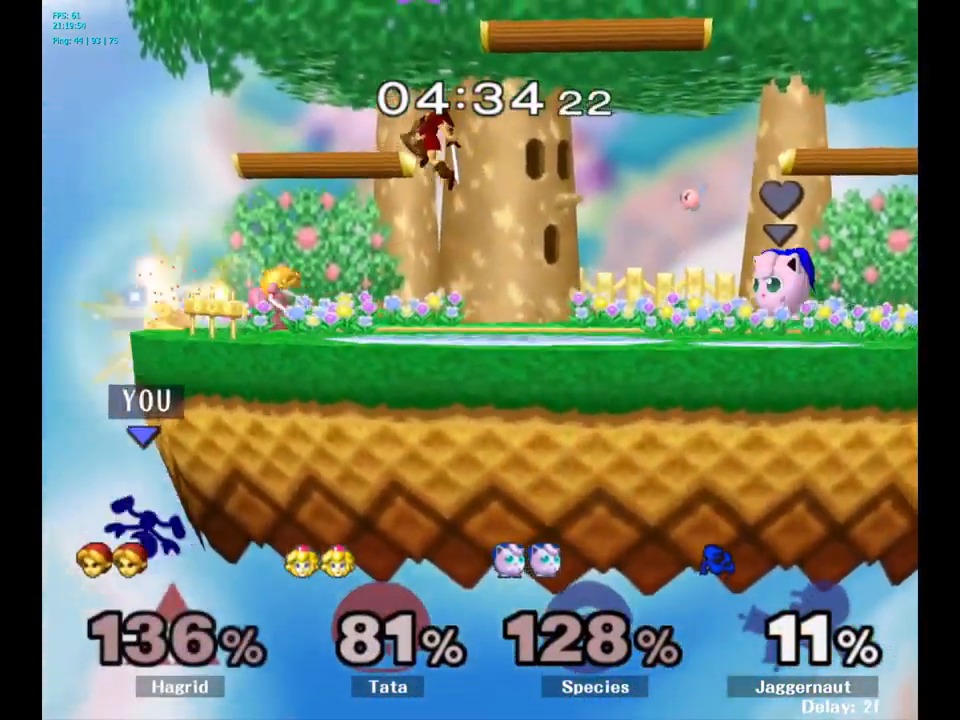
{"buttons": [], "left_stick": "up-right", "right_stick": "center", "events": [[250, "left_stick", "up-right"], [350, "B", "down"], [484, "B", "up"]]}
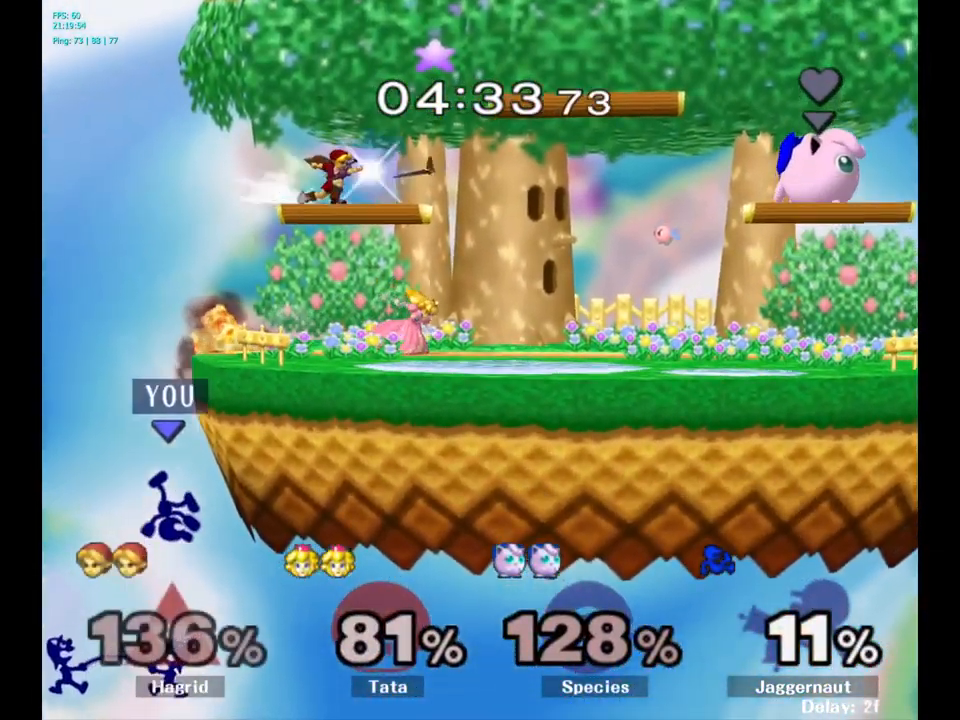
{"buttons": [], "left_stick": "center", "right_stick": "center", "events": [[234, "left_stick", "center"]]}
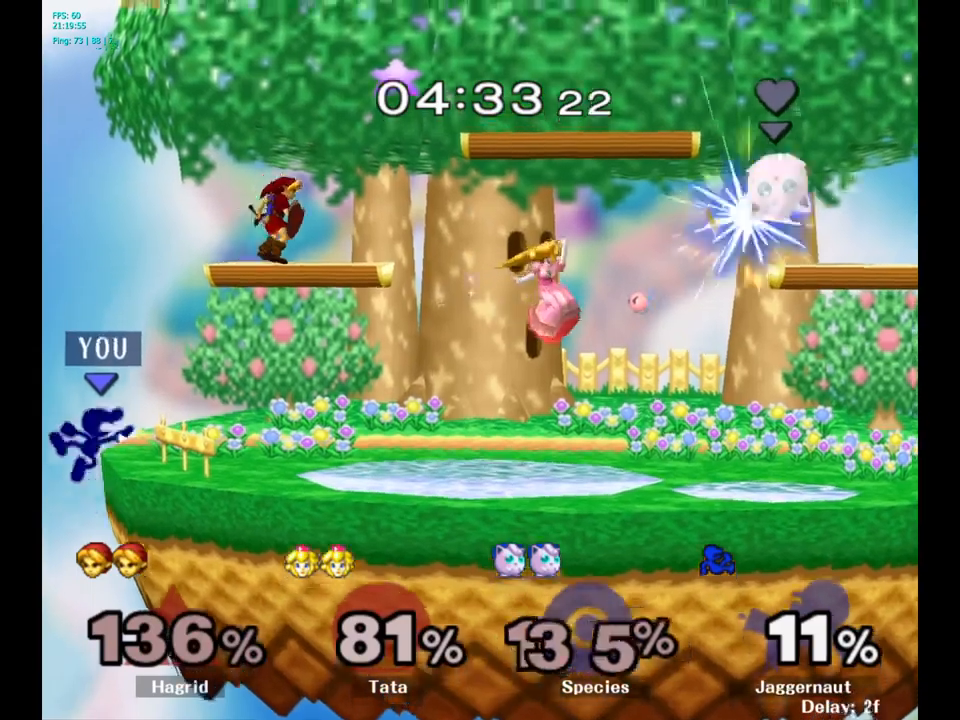
{"buttons": ["Y"], "left_stick": "right", "right_stick": "center", "events": [[200, "left_stick", "down-left"], [300, "left_stick", "right"], [316, "Y", "down"]]}
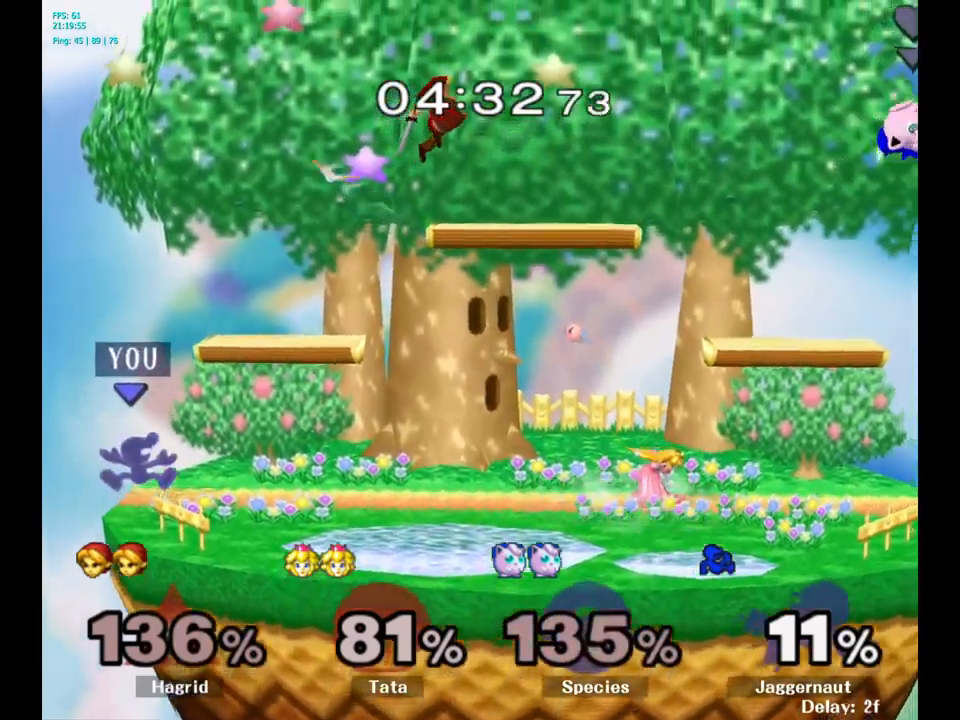
{"buttons": [], "left_stick": "down", "right_stick": "center", "events": [[33, "A", "down"], [133, "A", "up"], [133, "R1", "down"], [150, "Y", "up"], [233, "left_stick", "down"], [383, "R1", "up"]]}
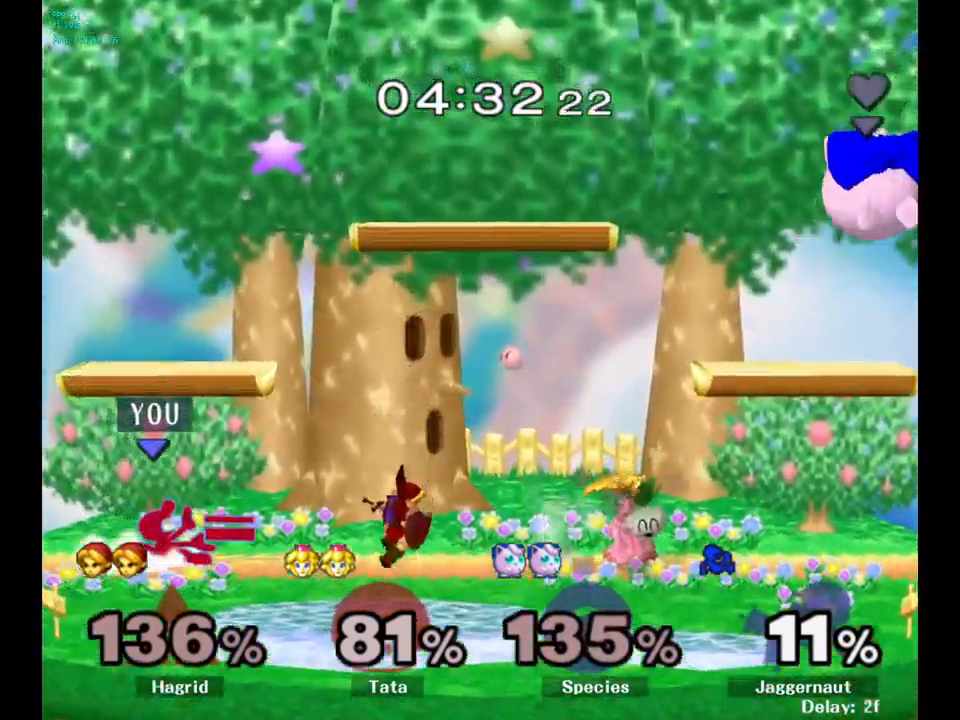
{"buttons": ["Y", "R1"], "left_stick": "down-left", "right_stick": "center", "events": [[100, "left_stick", "center"], [416, "Y", "down"], [416, "left_stick", "down-left"], [450, "R1", "down"]]}
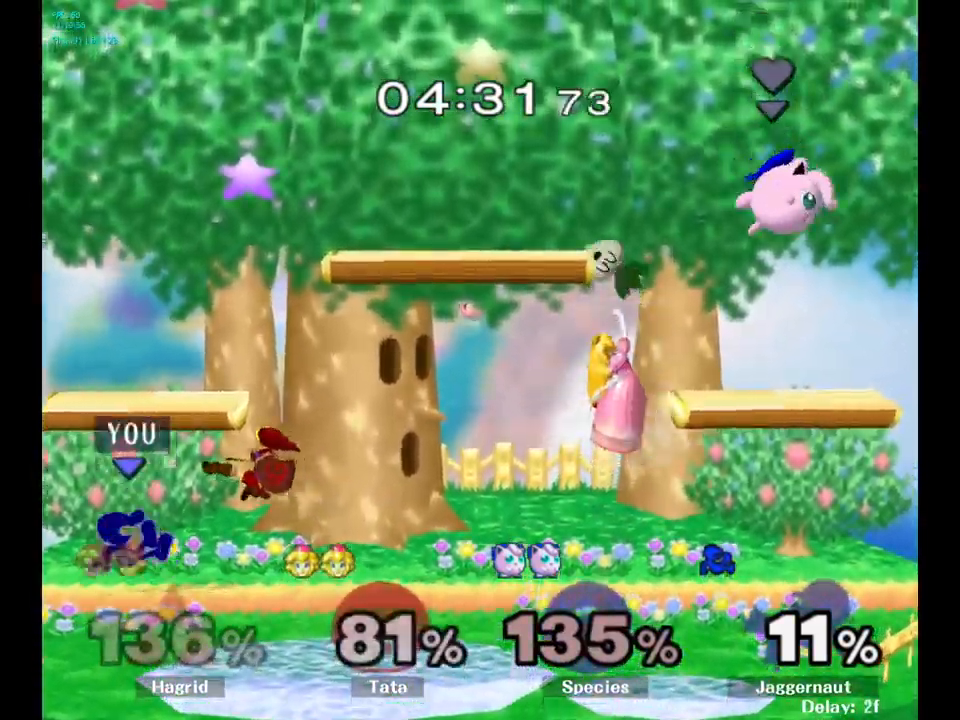
{"buttons": [], "left_stick": "right", "right_stick": "center", "events": [[83, "Y", "up"], [116, "R1", "up"], [116, "left_stick", "center"], [416, "left_stick", "right"]]}
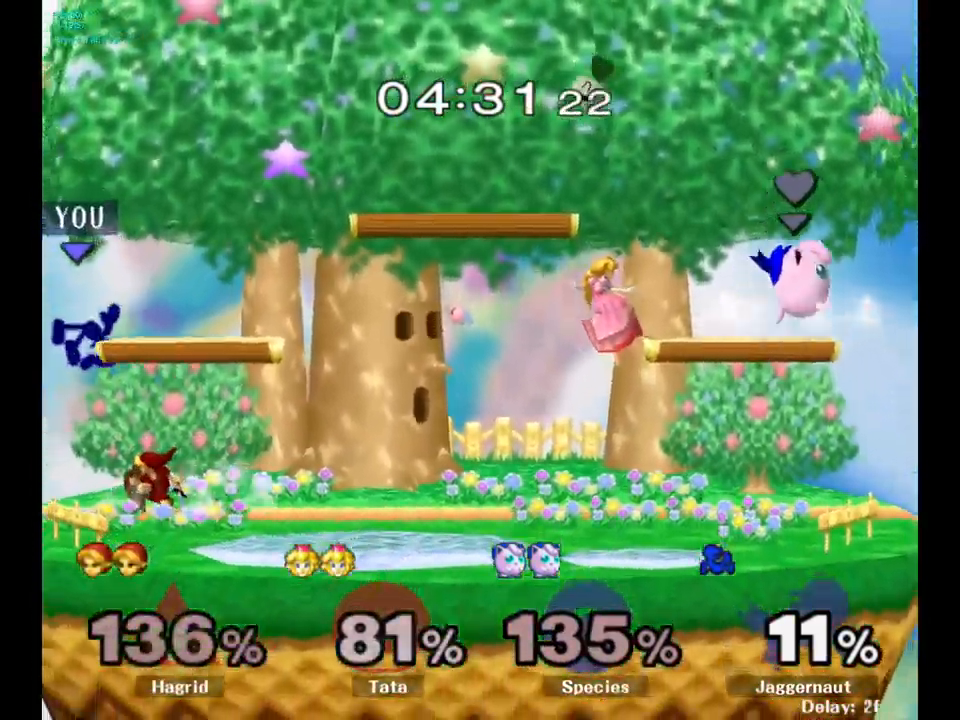
{"buttons": ["R1"], "left_stick": "down", "right_stick": "center", "events": [[16, "right_stick", "down-right"], [83, "right_stick", "center"], [283, "left_stick", "down-right"], [400, "R1", "down"], [416, "left_stick", "down"]]}
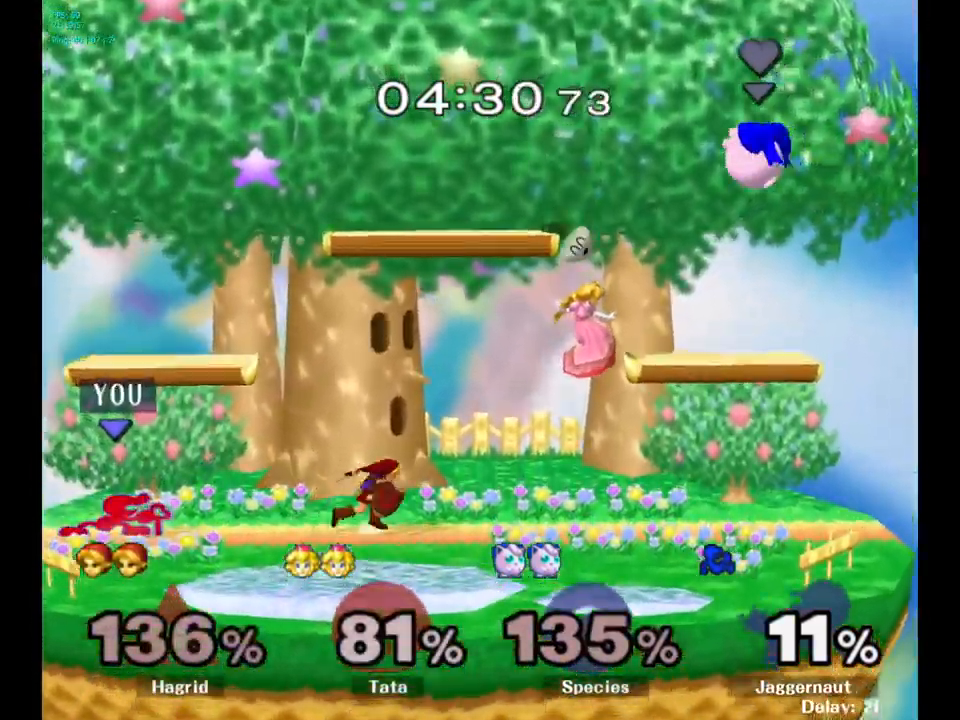
{"buttons": [], "left_stick": "down", "right_stick": "center", "events": [[33, "R1", "up"]]}
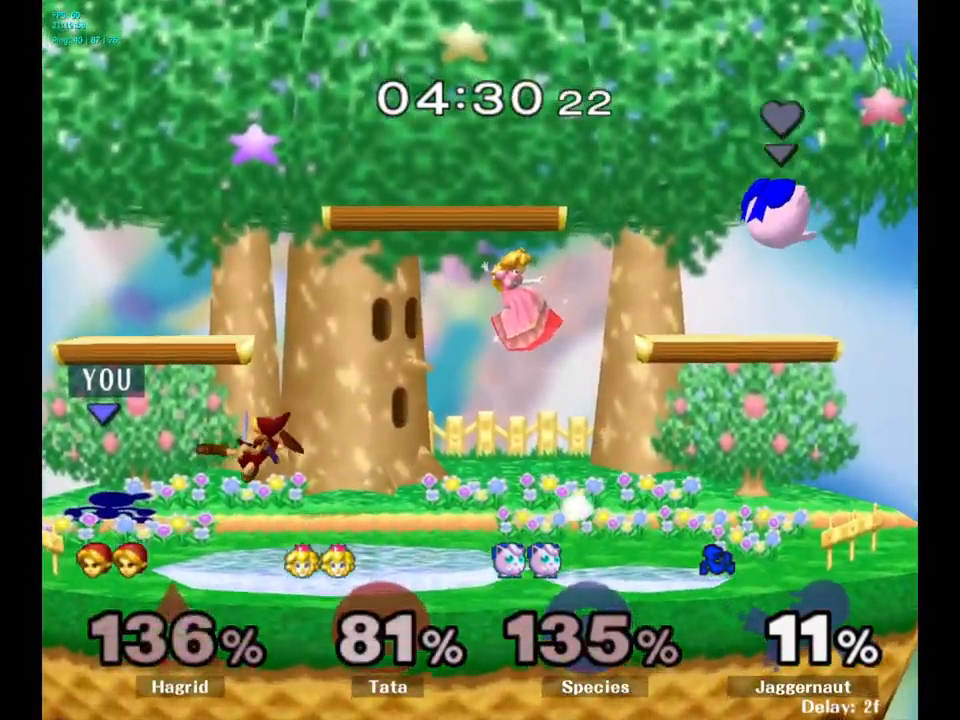
{"buttons": [], "left_stick": "center", "right_stick": "center", "events": [[100, "A", "down"], [250, "A", "up"], [383, "left_stick", "center"]]}
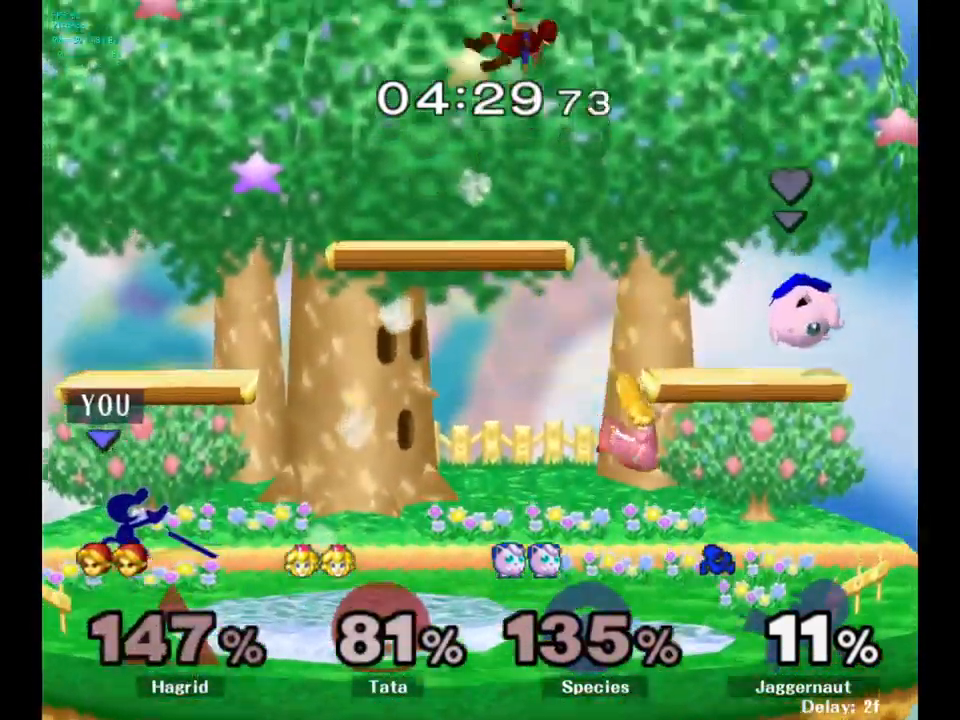
{"buttons": [], "left_stick": "right", "right_stick": "center", "events": [[166, "left_stick", "right"]]}
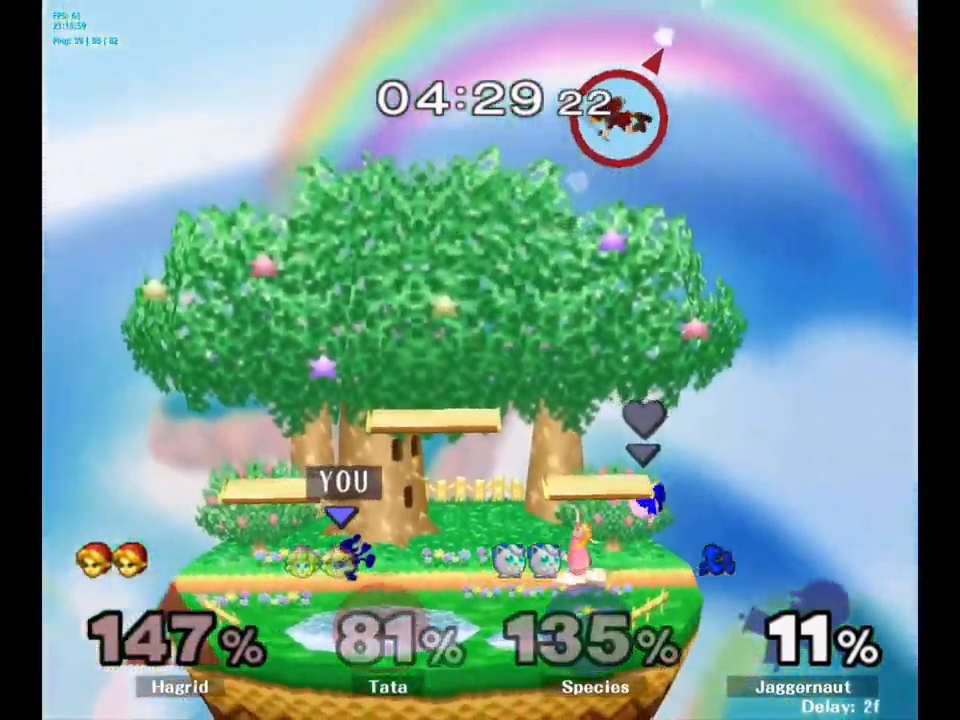
{"buttons": [], "left_stick": "right", "right_stick": "center", "events": [[233, "Y", "down"], [283, "Y", "up"], [383, "A", "down"], [433, "A", "up"]]}
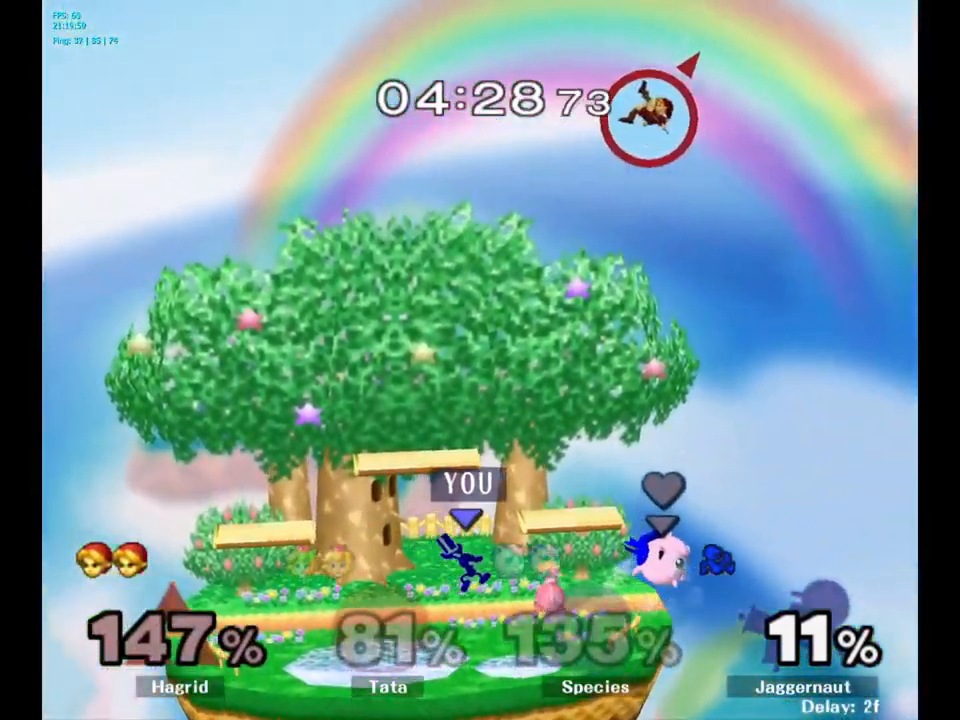
{"buttons": [], "left_stick": "down", "right_stick": "center", "events": [[166, "left_stick", "center"], [316, "left_stick", "down"], [333, "R1", "down"], [483, "R1", "up"]]}
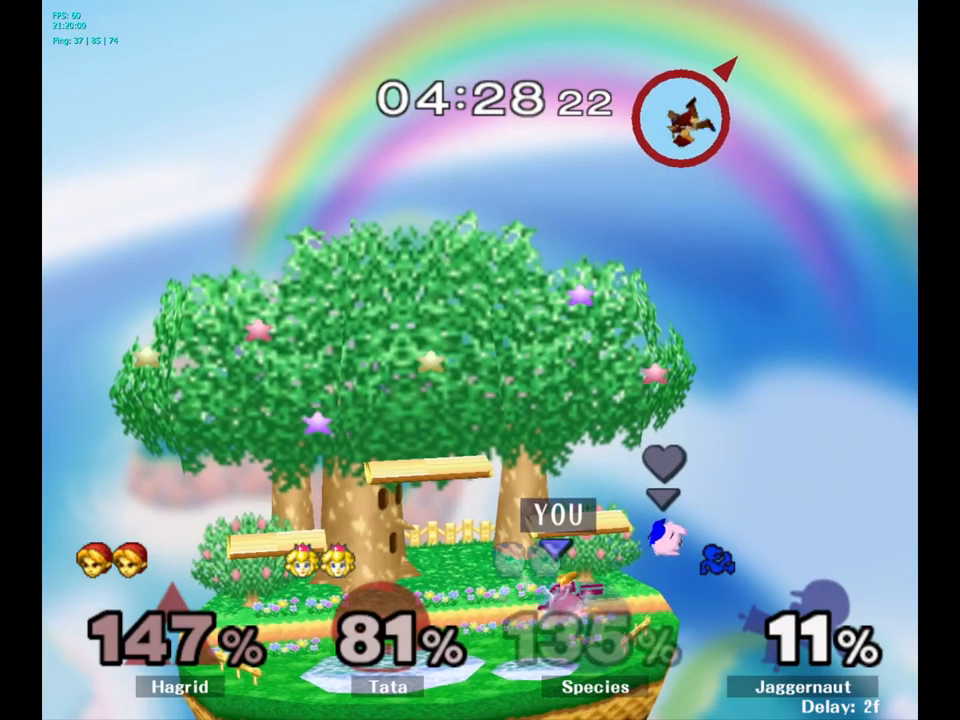
{"buttons": [], "left_stick": "center", "right_stick": "center", "events": [[100, "A", "down"], [217, "A", "up"], [417, "left_stick", "center"]]}
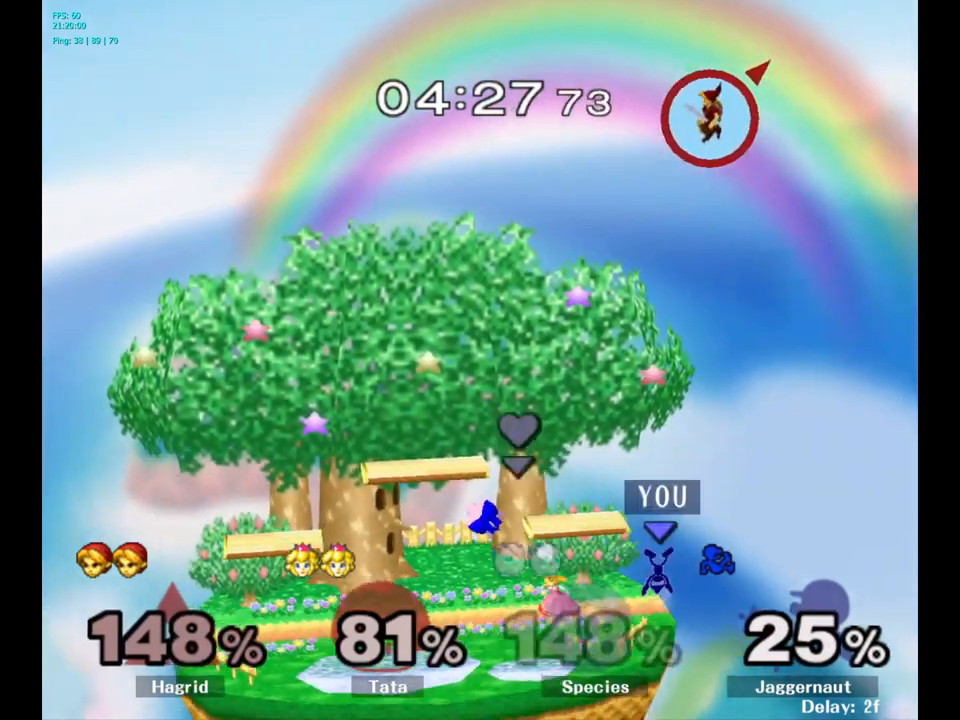
{"buttons": [], "left_stick": "left", "right_stick": "center", "events": [[100, "left_stick", "left"], [300, "left_stick", "center"], [483, "left_stick", "left"]]}
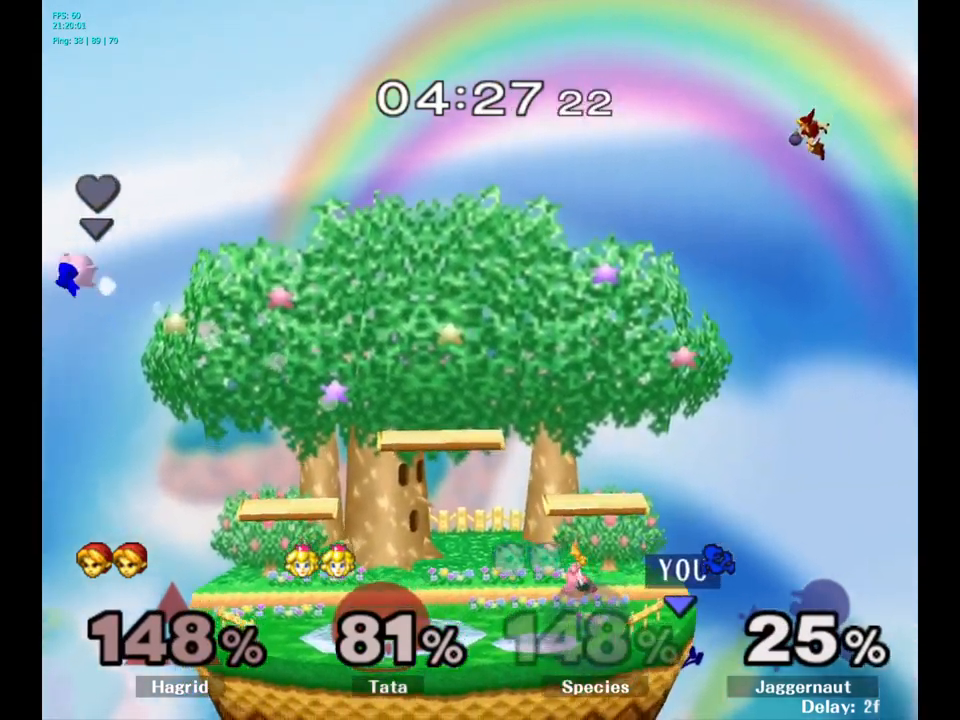
{"buttons": [], "left_stick": "center", "right_stick": "center", "events": [[33, "left_stick", "center"], [100, "Y", "down"], [267, "left_stick", "right"], [333, "Y", "up"], [400, "left_stick", "center"]]}
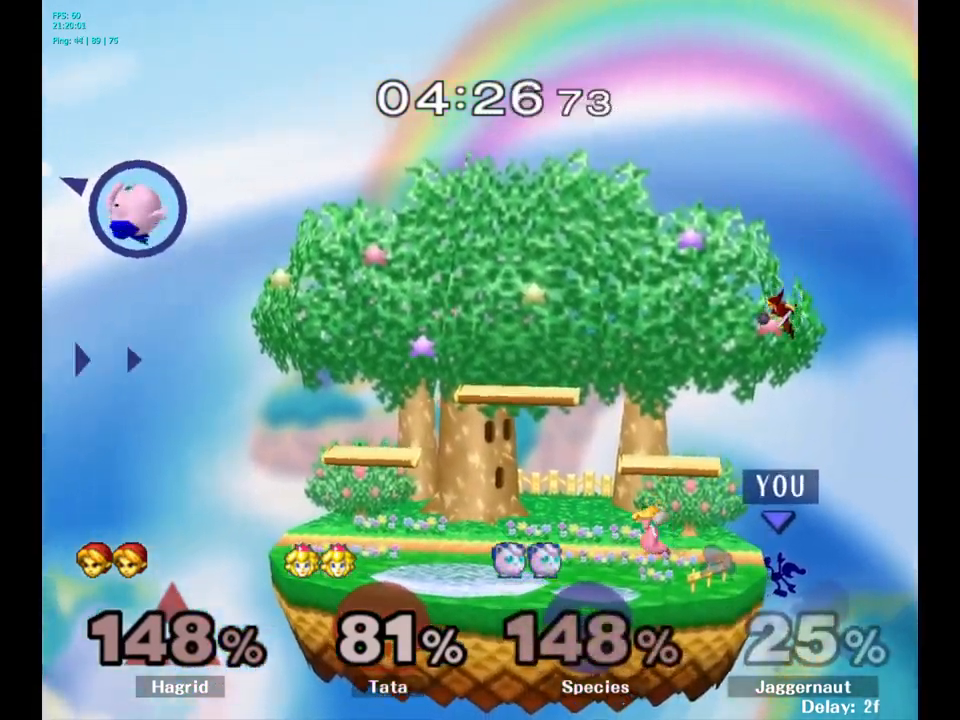
{"buttons": [], "left_stick": "up-left", "right_stick": "center", "events": [[33, "left_stick", "up-left"], [100, "B", "down"], [267, "B", "up"]]}
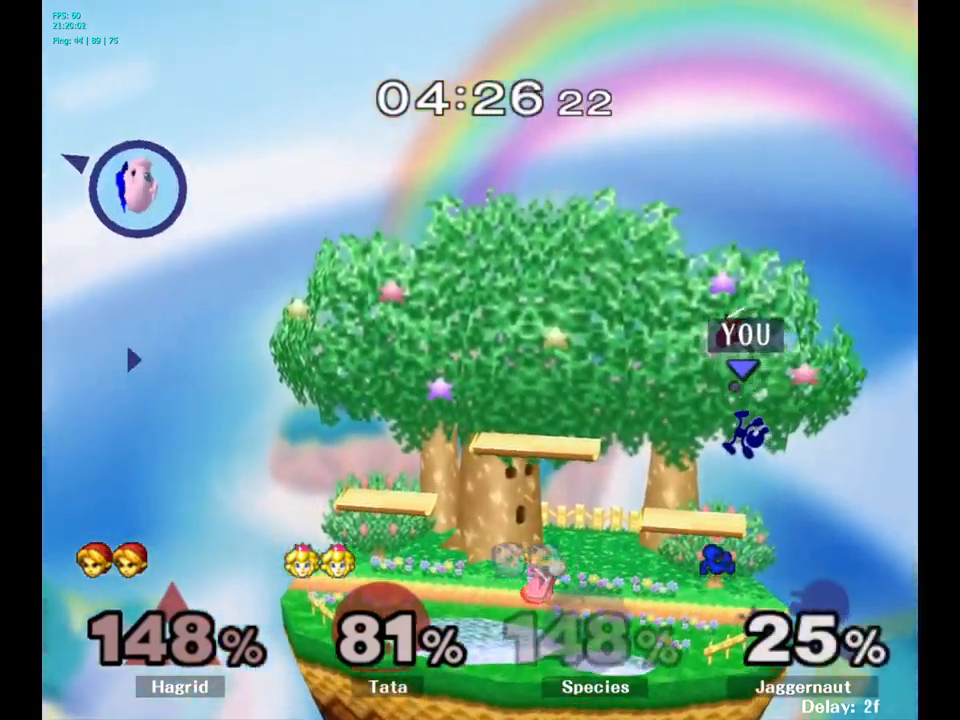
{"buttons": [], "left_stick": "left", "right_stick": "center", "events": [[50, "left_stick", "center"], [133, "left_stick", "down"], [400, "left_stick", "left"]]}
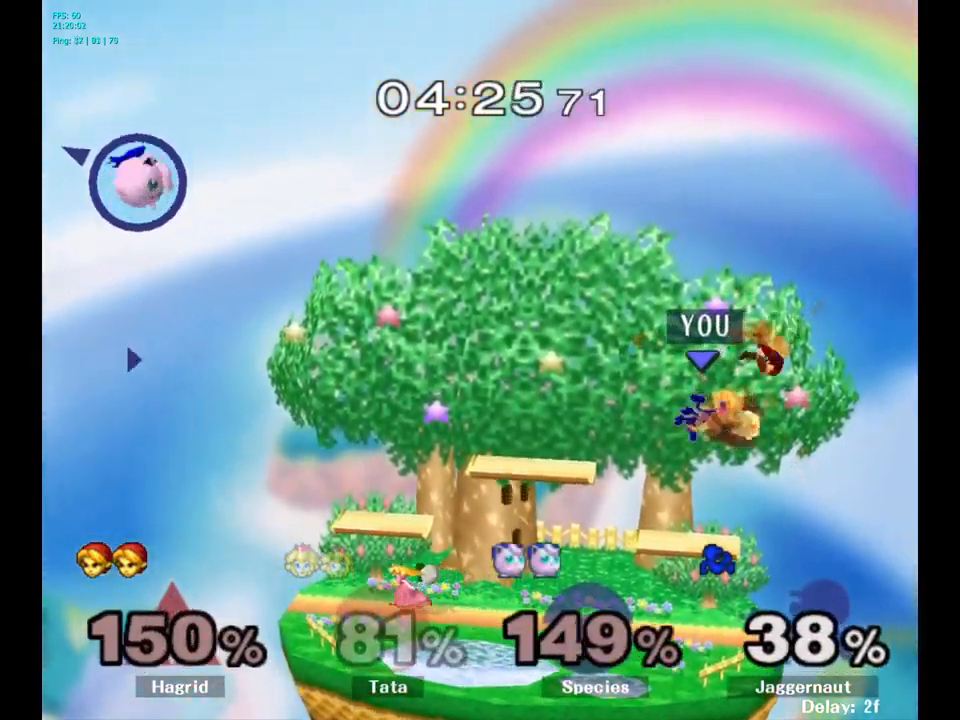
{"buttons": [], "left_stick": "left", "right_stick": "center", "events": [[17, "left_stick", "center"], [383, "left_stick", "left"]]}
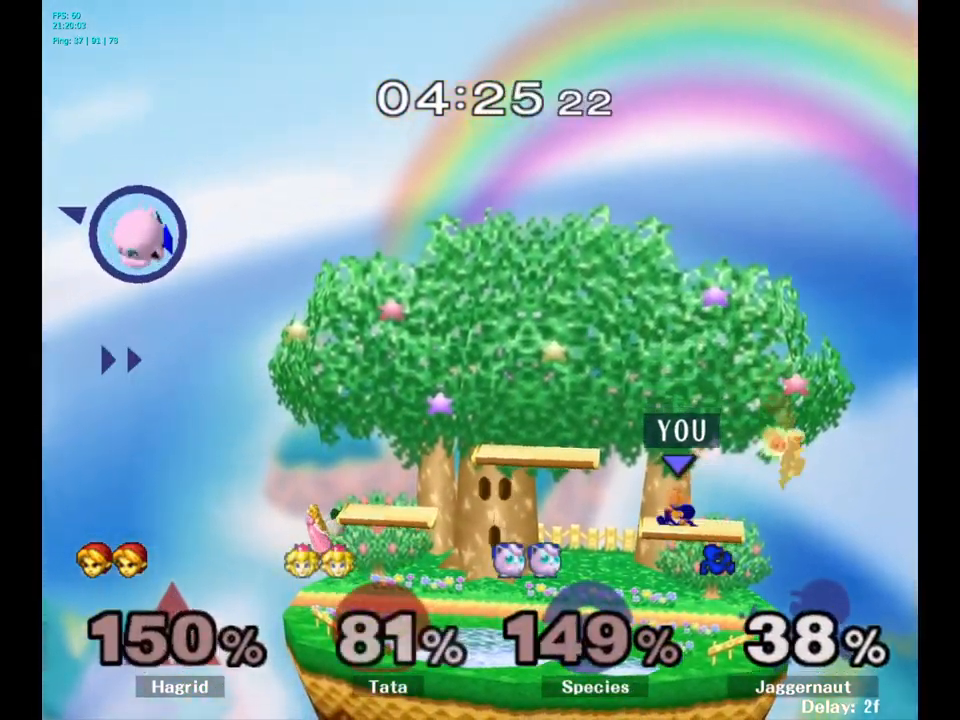
{"buttons": [], "left_stick": "center", "right_stick": "center", "events": [[67, "left_stick", "down"], [217, "left_stick", "left"], [433, "left_stick", "center"]]}
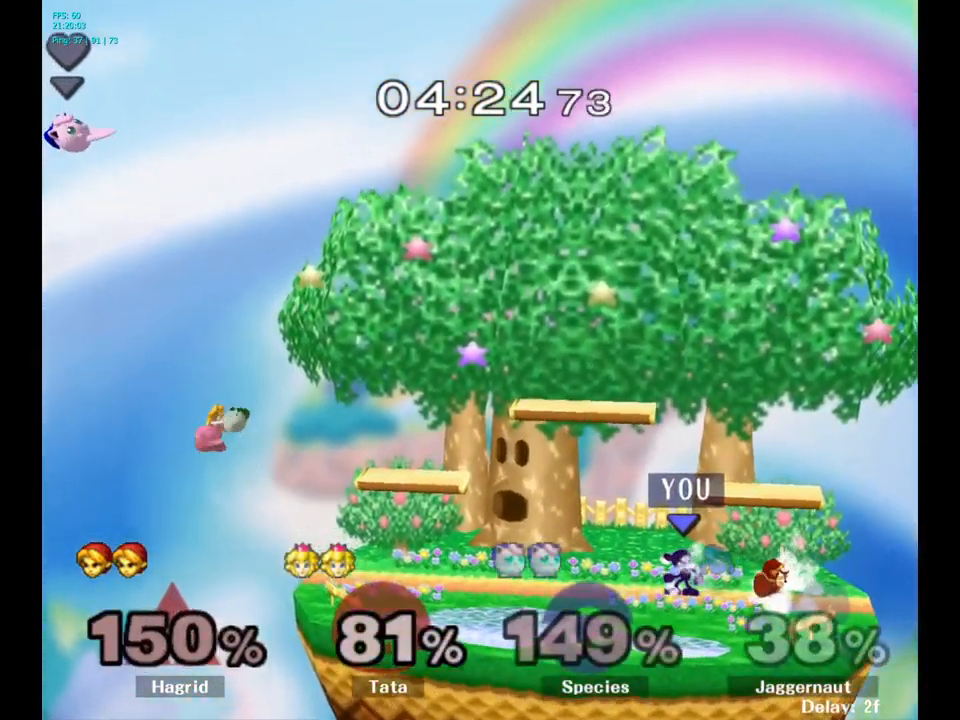
{"buttons": [], "left_stick": "left", "right_stick": "center", "events": [[17, "left_stick", "left"]]}
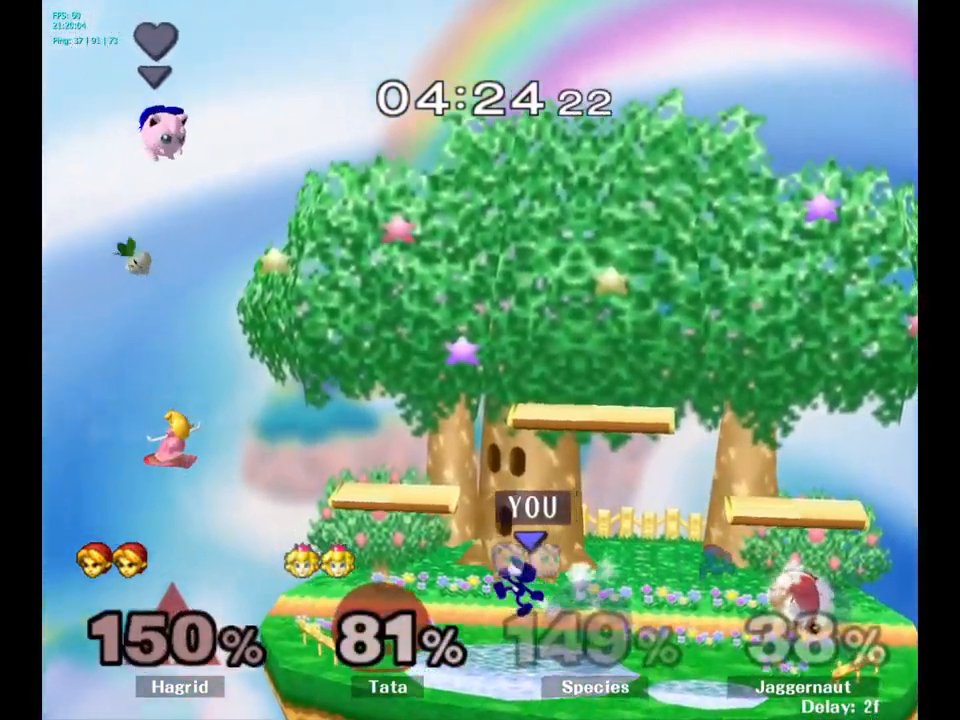
{"buttons": ["A", "Y"], "left_stick": "right", "right_stick": "center", "events": [[233, "Y", "down"], [333, "A", "down"], [400, "X", "down"], [450, "left_stick", "right"], [467, "X", "up"]]}
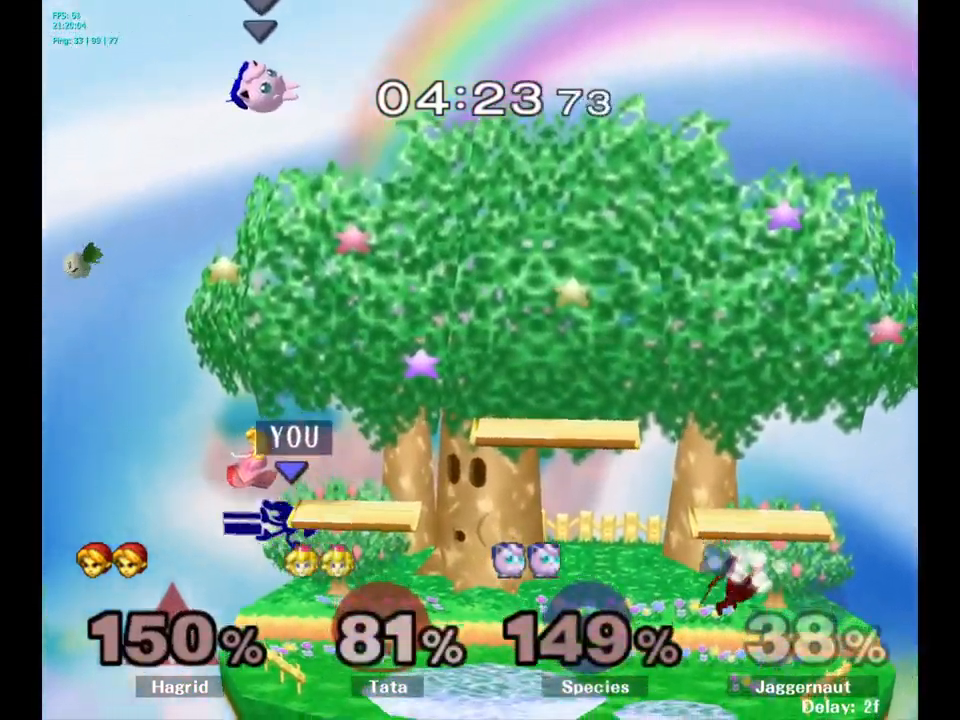
{"buttons": [], "left_stick": "right", "right_stick": "center", "events": [[50, "Y", "up"], [300, "A", "up"]]}